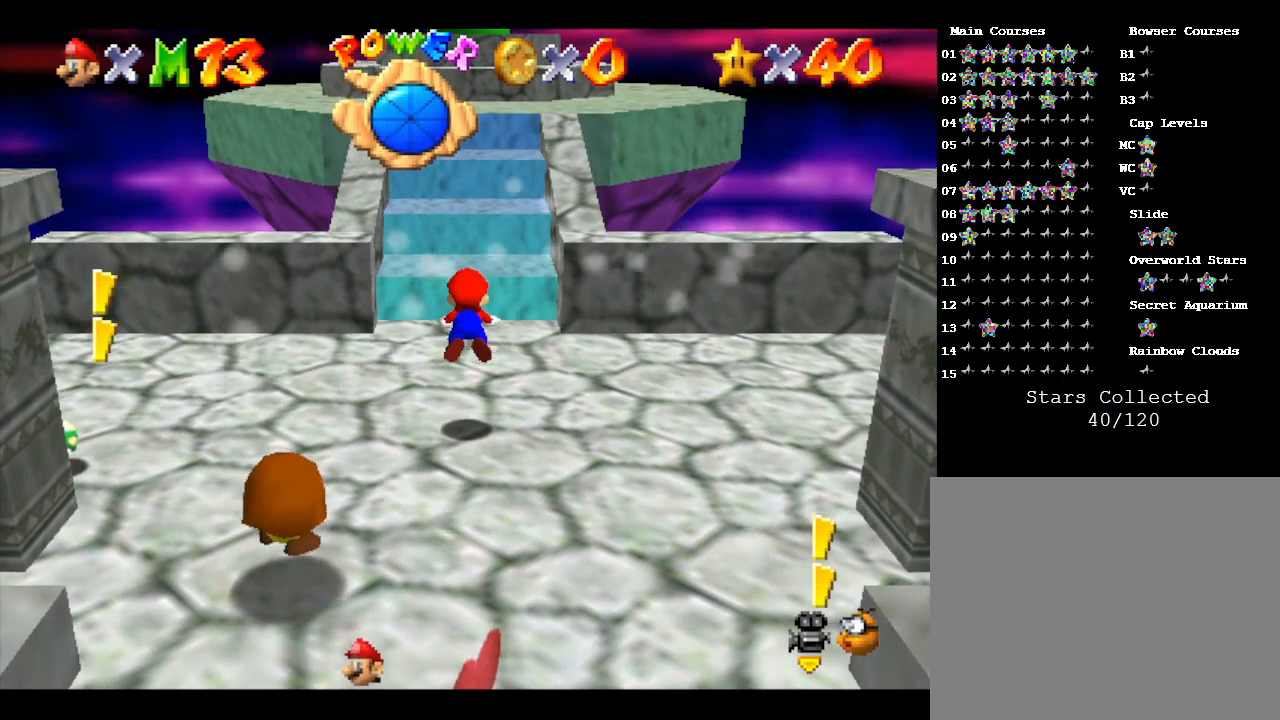
Gameplay with a controller (Nintendo layout); each line is a JSON object with the inputs held at the frame after it. "events" lists button and stick changes between this image and that frame as [ms after this image, input, new state], when the widget could be followed in between. Not read: L3 R3.
{"buttons": [], "left_stick": "center", "events": []}
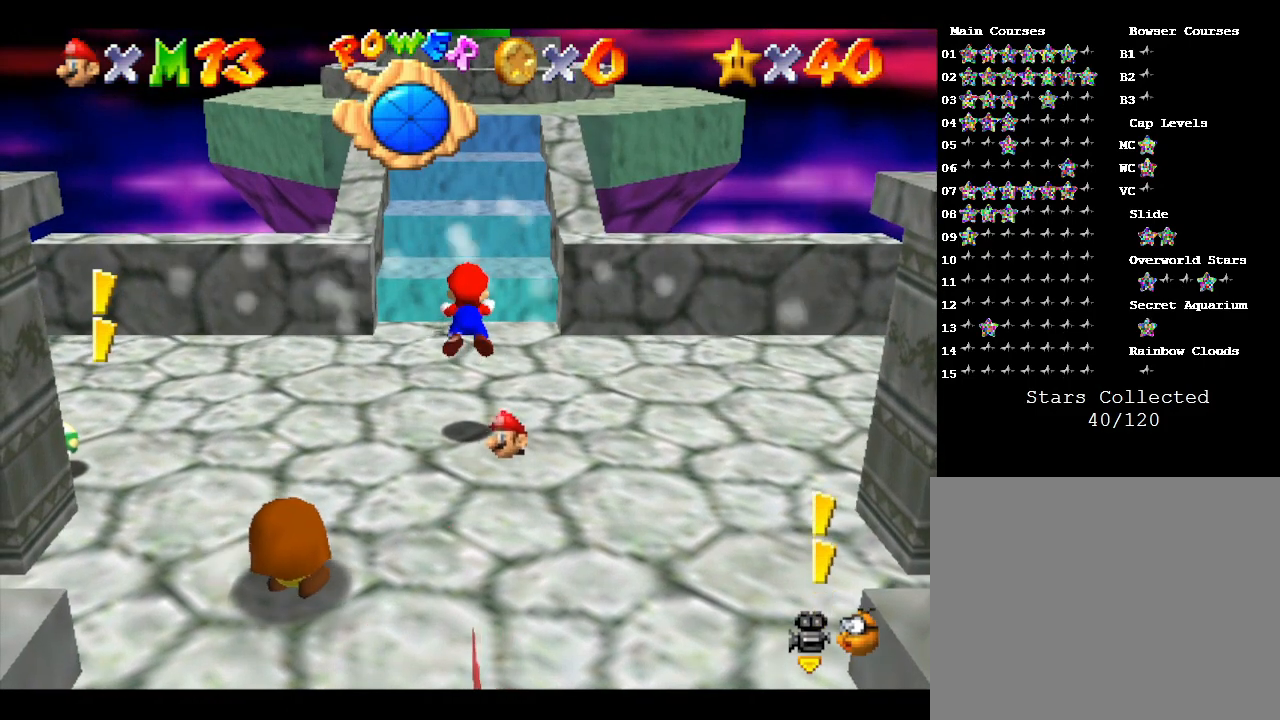
{"buttons": [], "left_stick": "center", "events": []}
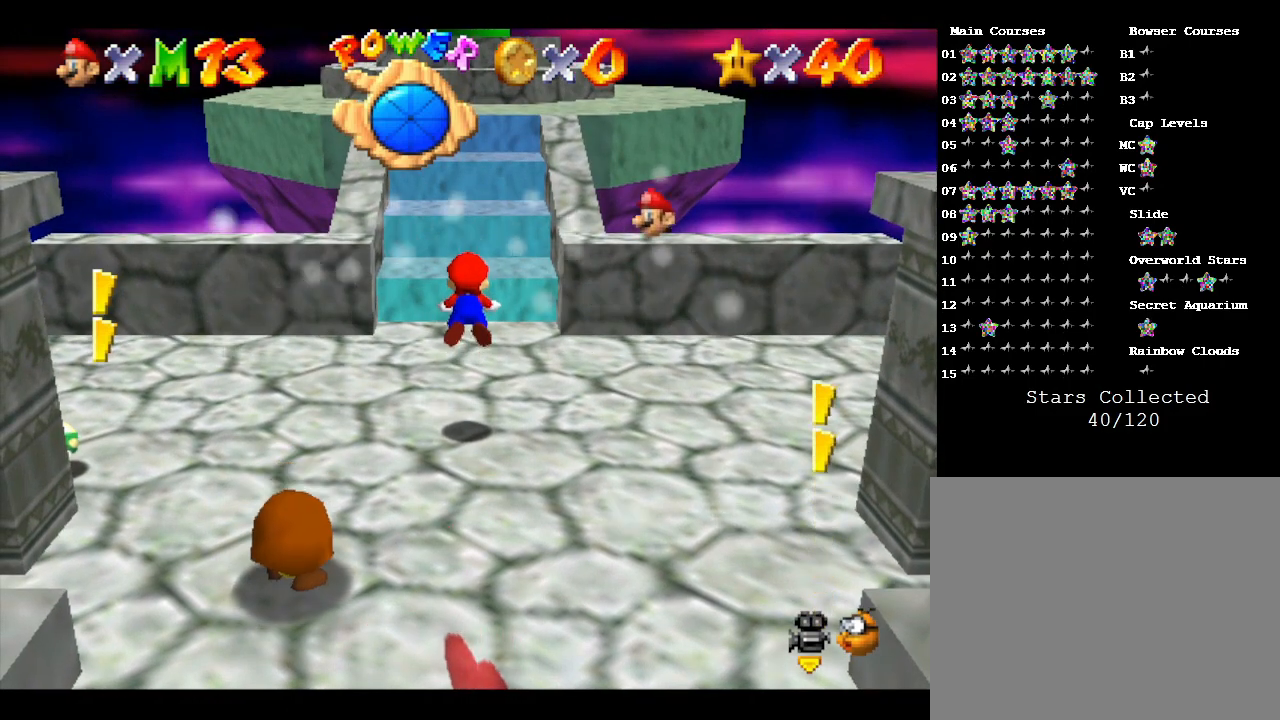
{"buttons": [], "left_stick": "center", "events": []}
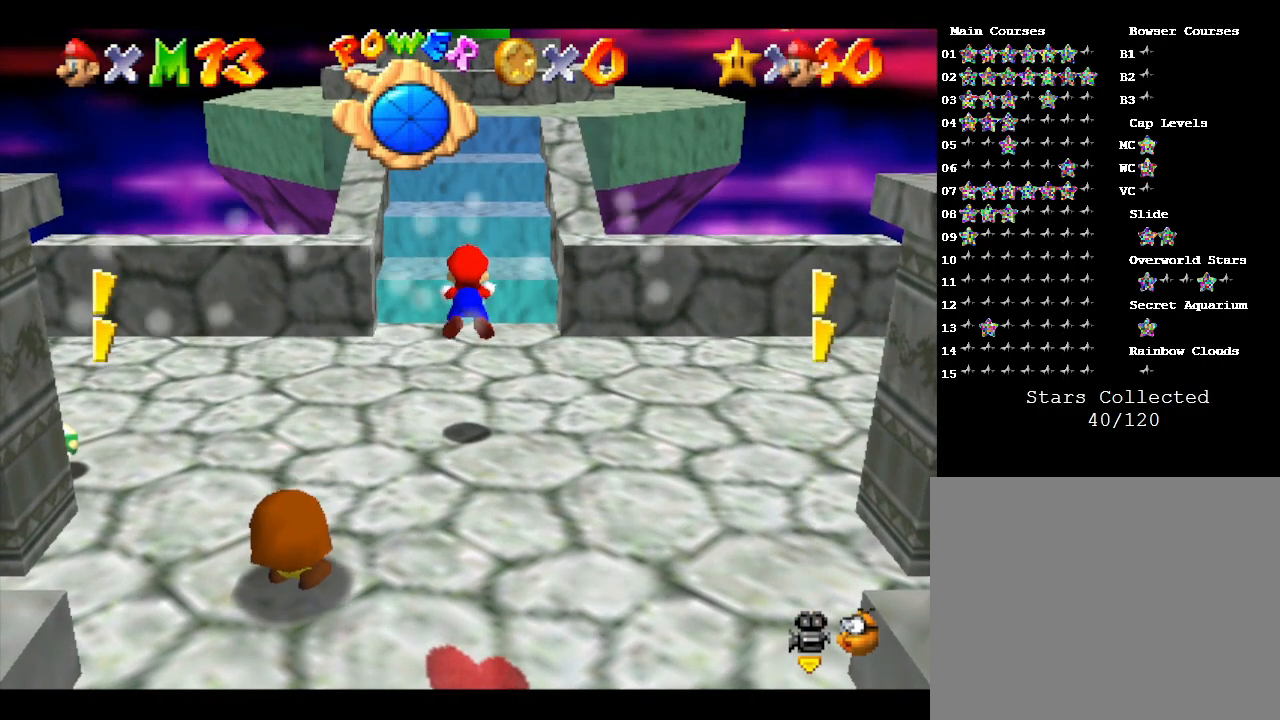
{"buttons": [], "left_stick": "center", "events": []}
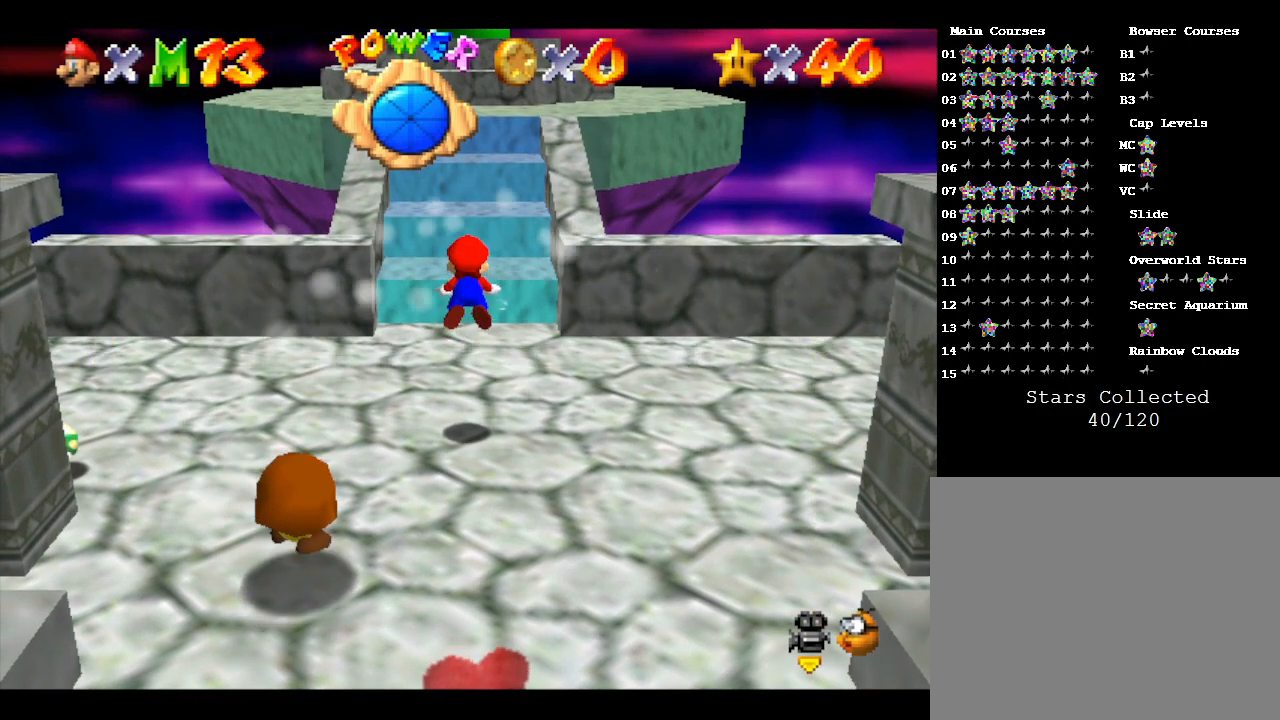
{"buttons": [], "left_stick": "center", "events": [[233, "A", "down"], [483, "A", "up"]]}
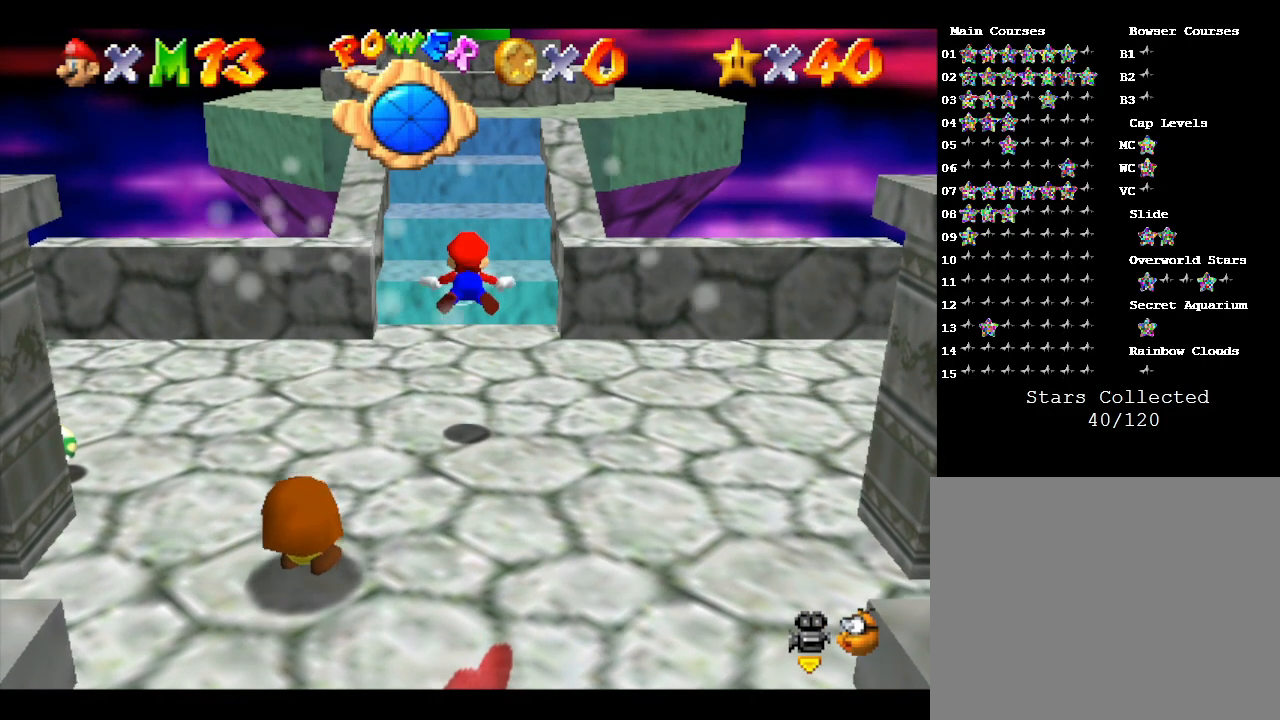
{"buttons": ["A"], "left_stick": "down", "events": [[17, "A", "down"], [83, "A", "up"], [367, "A", "down"], [417, "left_stick", "down"]]}
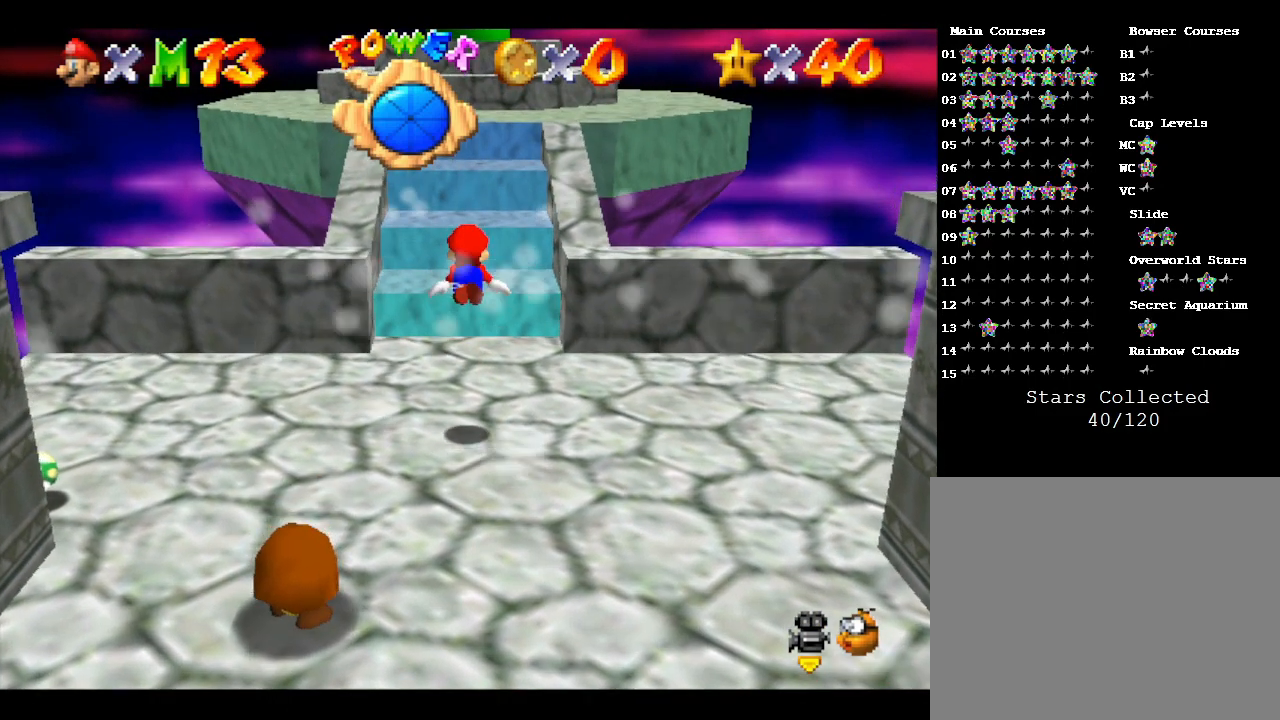
{"buttons": [], "left_stick": "center", "events": [[150, "left_stick", "center"], [300, "A", "up"]]}
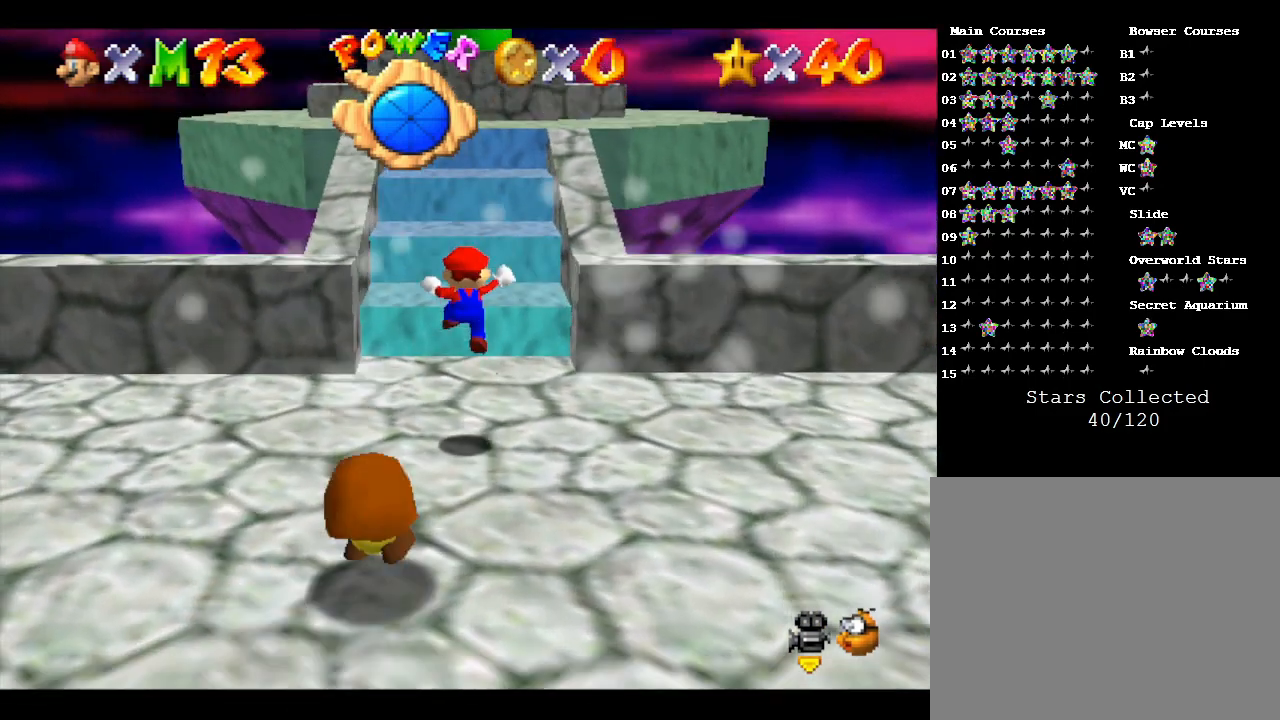
{"buttons": ["A"], "left_stick": "up", "events": [[267, "A", "down"], [267, "left_stick", "up"]]}
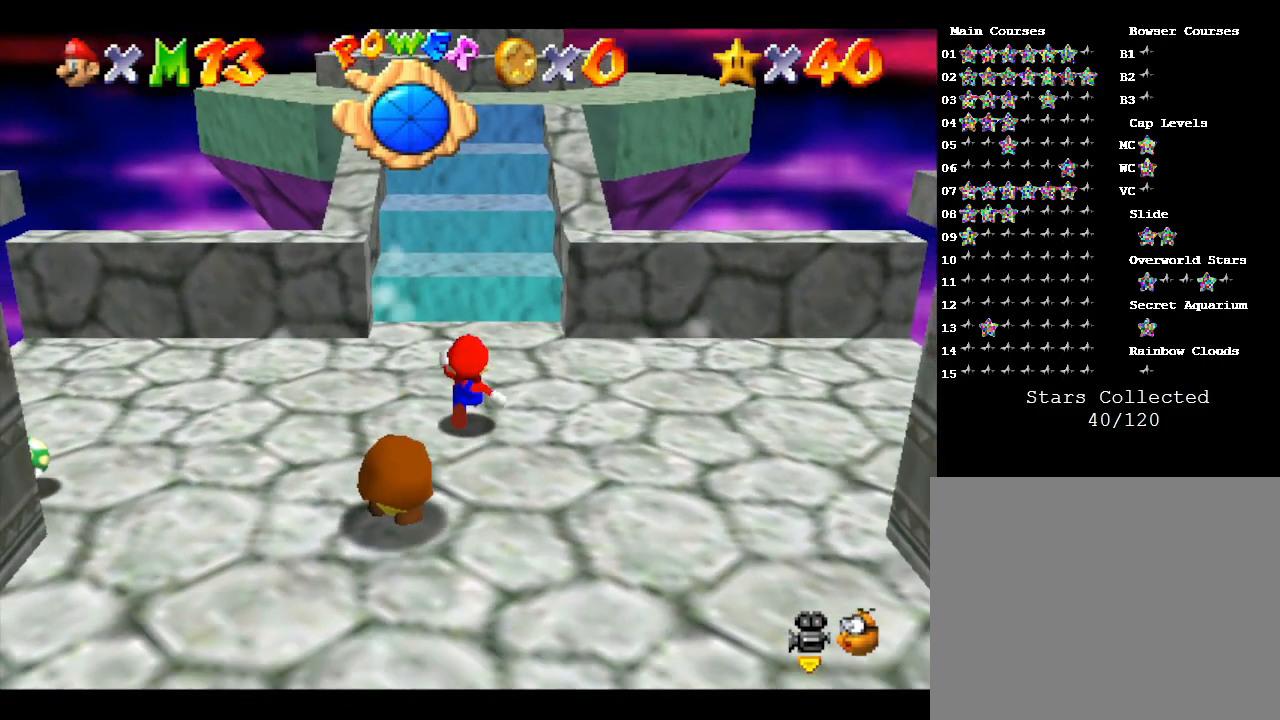
{"buttons": [], "left_stick": "up", "events": [[200, "A", "up"]]}
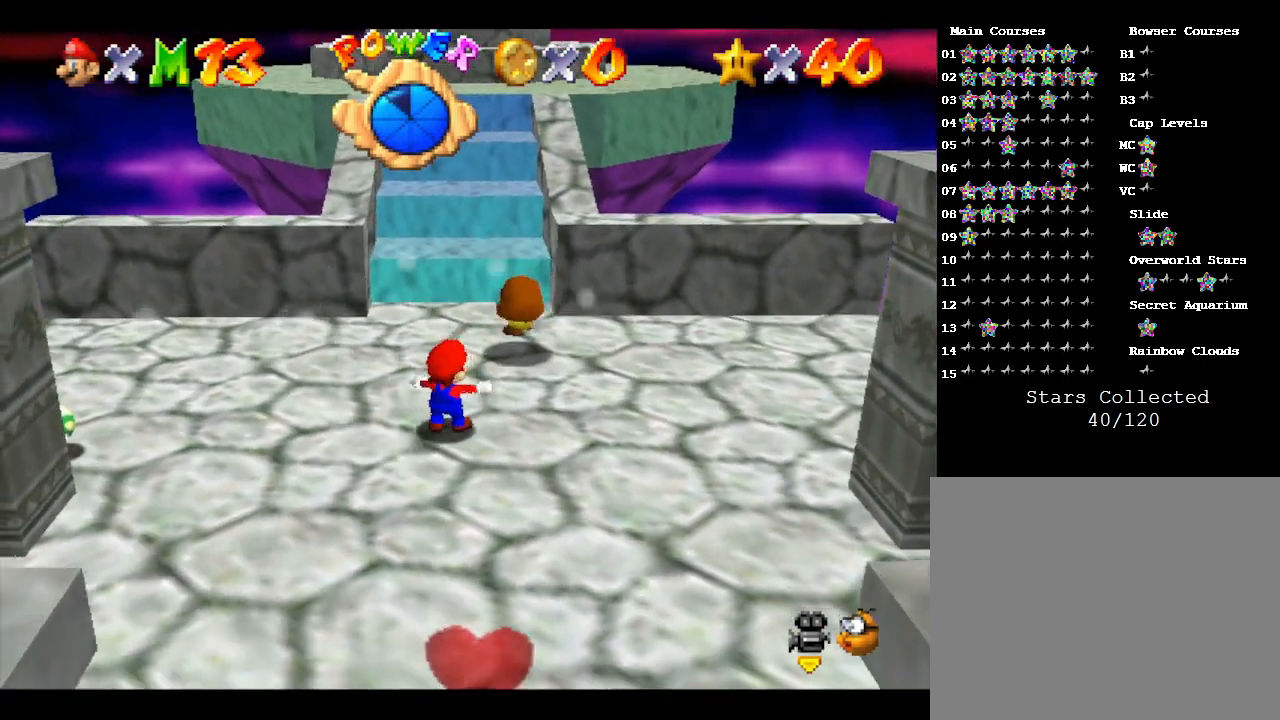
{"buttons": [], "left_stick": "up", "events": []}
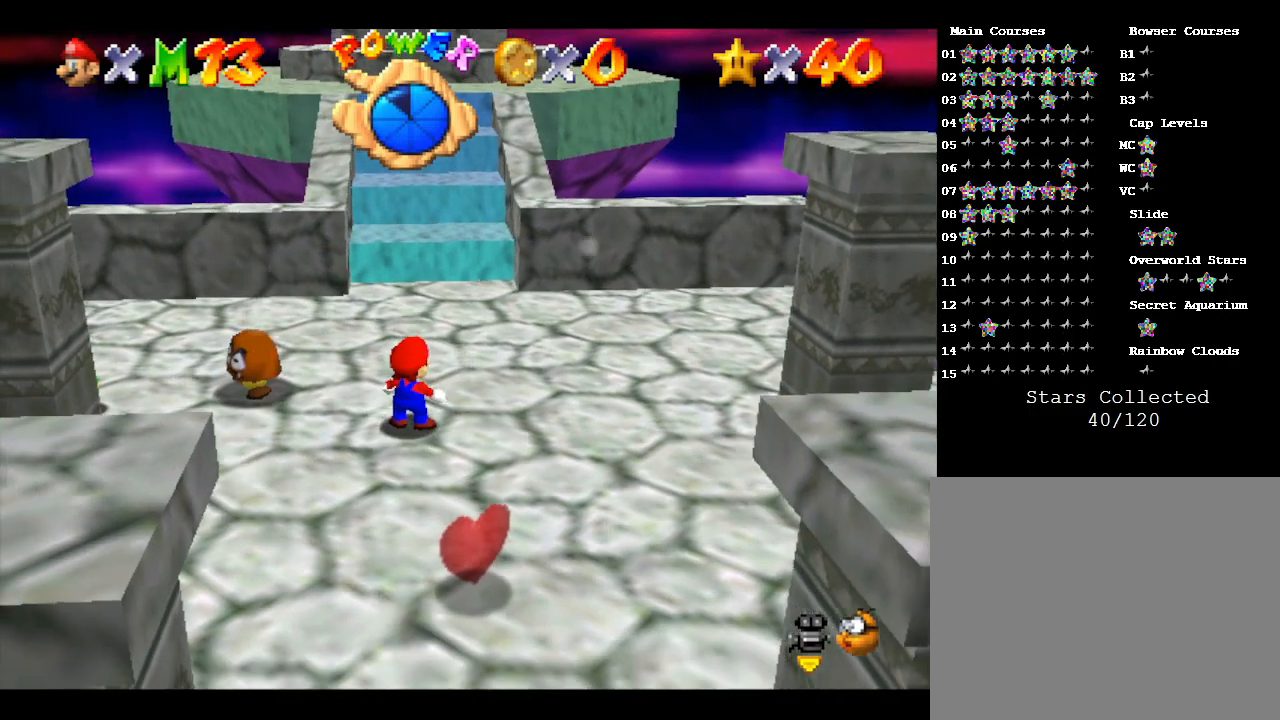
{"buttons": [], "left_stick": "up", "events": []}
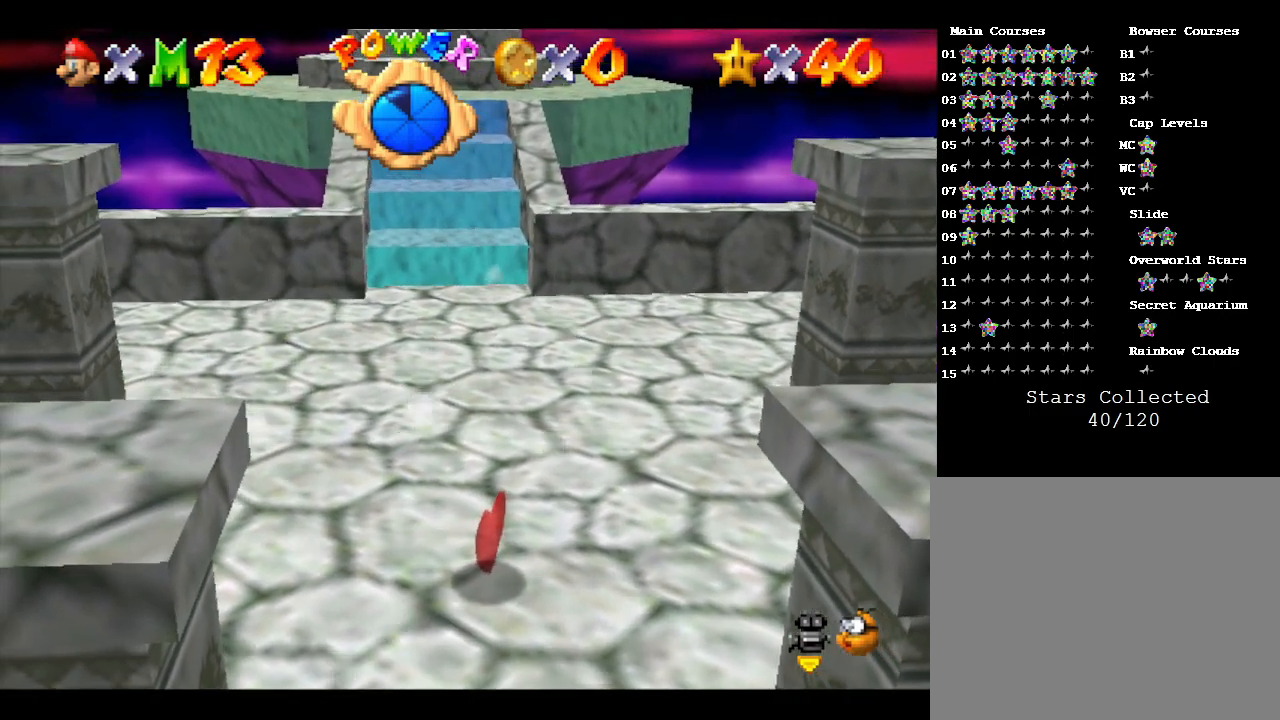
{"buttons": [], "left_stick": "up", "events": []}
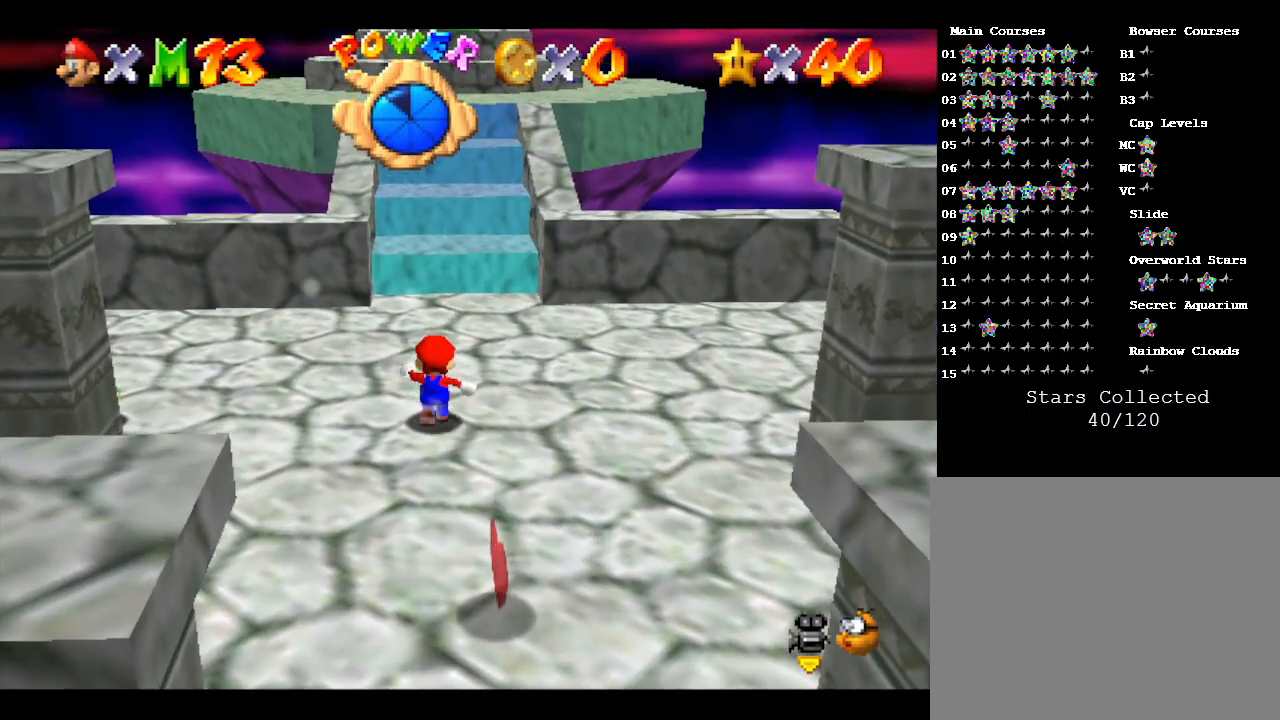
{"buttons": [], "left_stick": "up", "events": []}
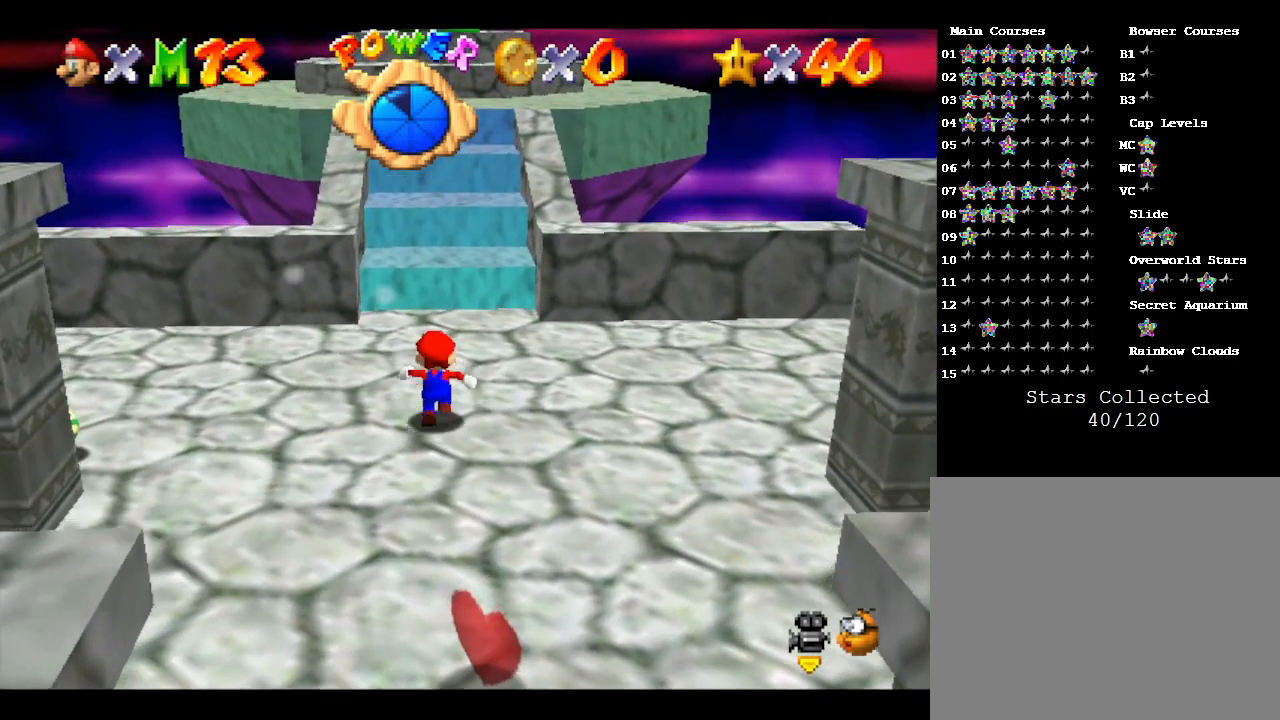
{"buttons": [], "left_stick": "up", "events": []}
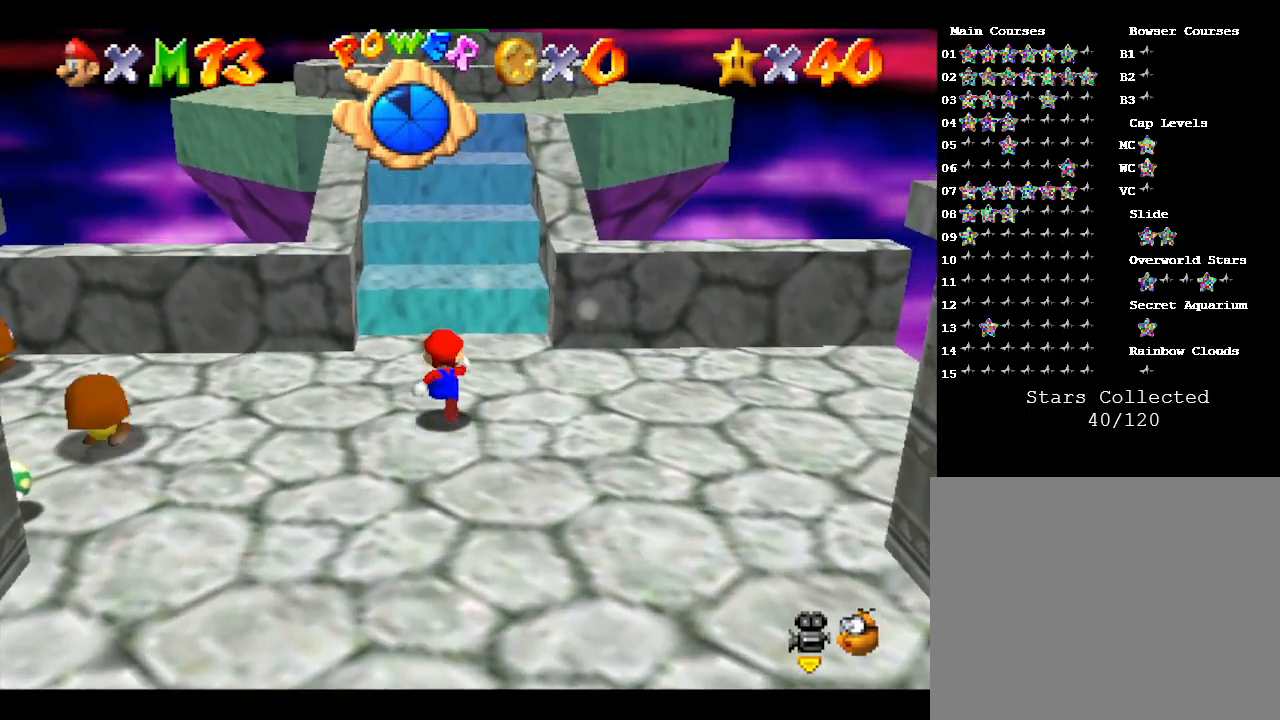
{"buttons": [], "left_stick": "up", "events": []}
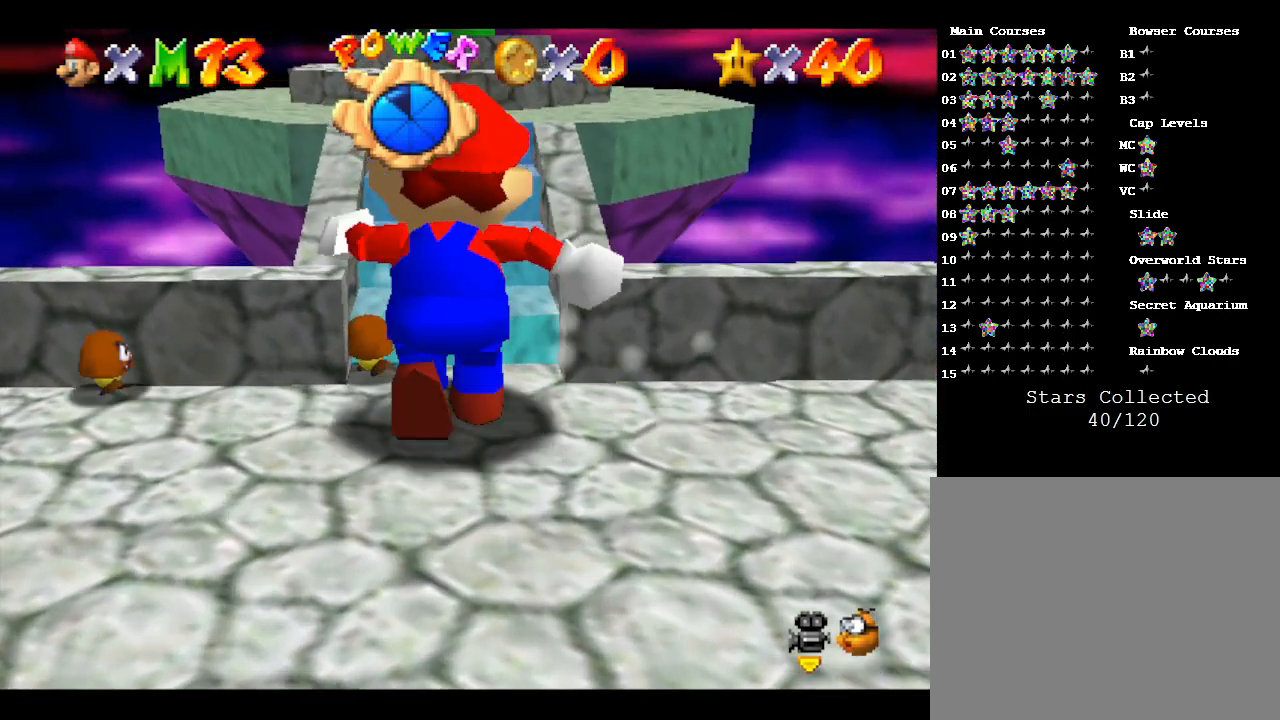
{"buttons": ["A"], "left_stick": "up", "events": [[350, "A", "down"]]}
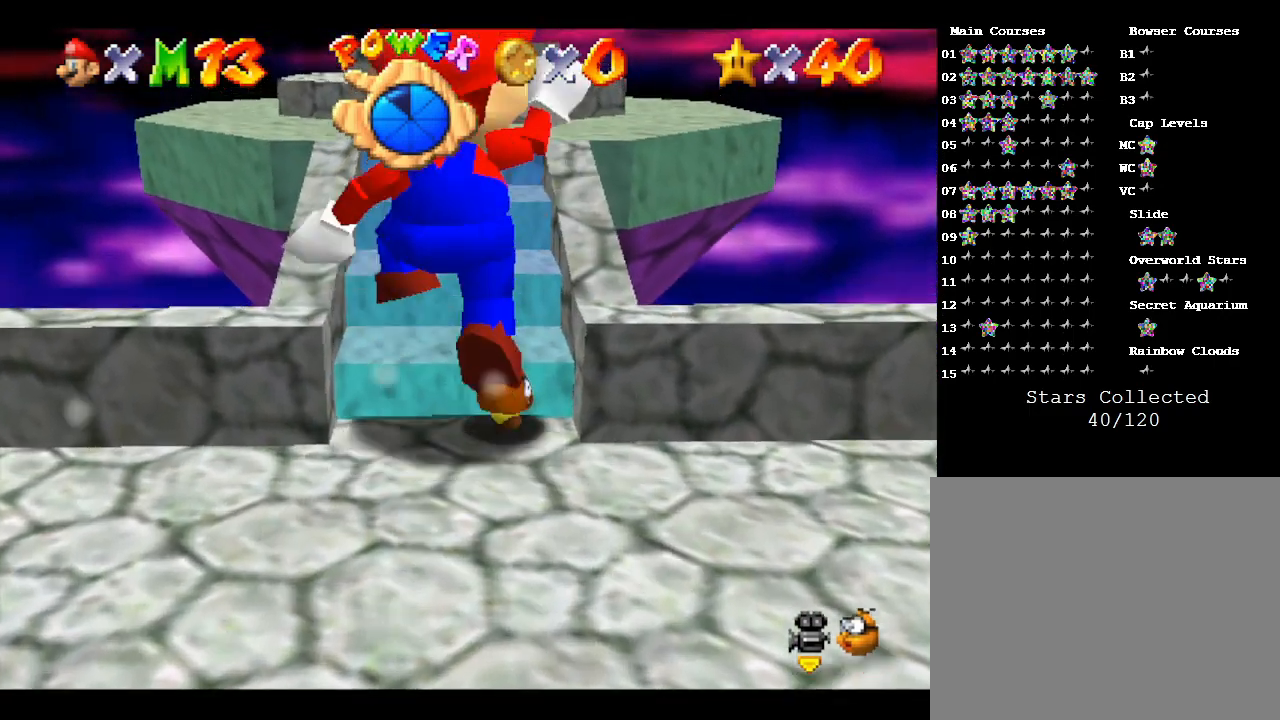
{"buttons": [], "left_stick": "up", "events": [[183, "A", "up"]]}
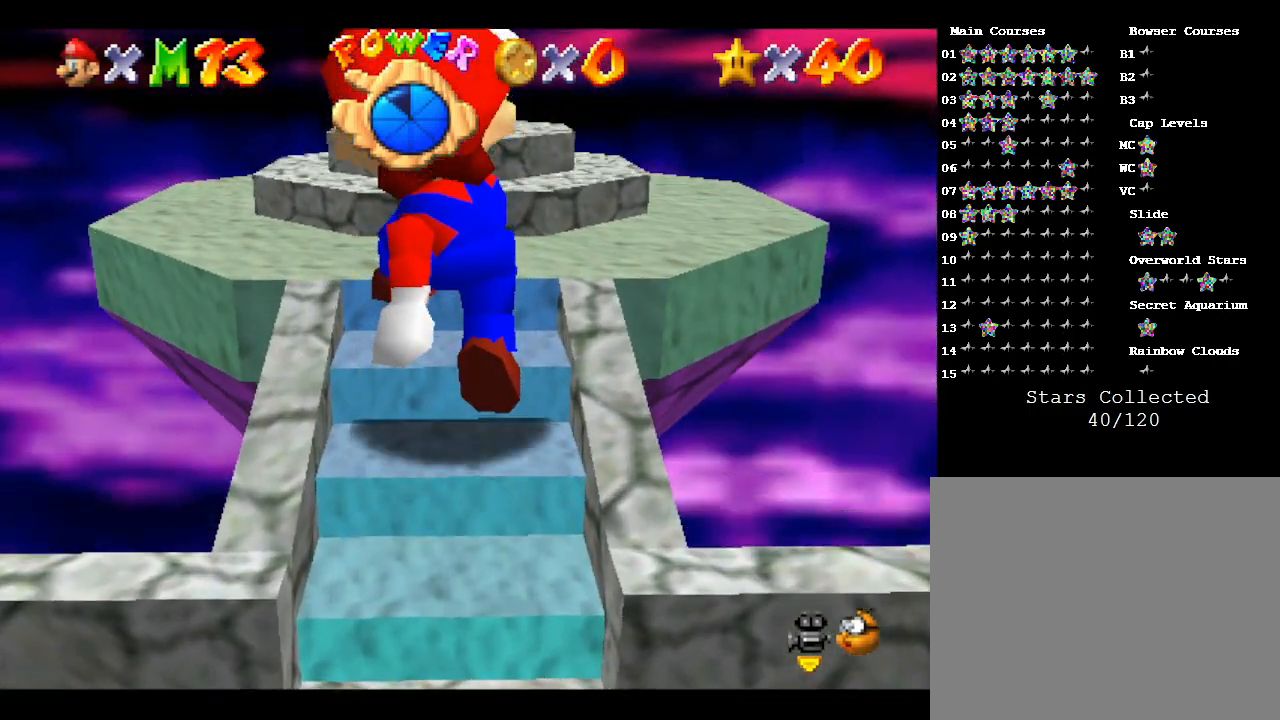
{"buttons": ["A"], "left_stick": "up", "events": [[167, "A", "down"]]}
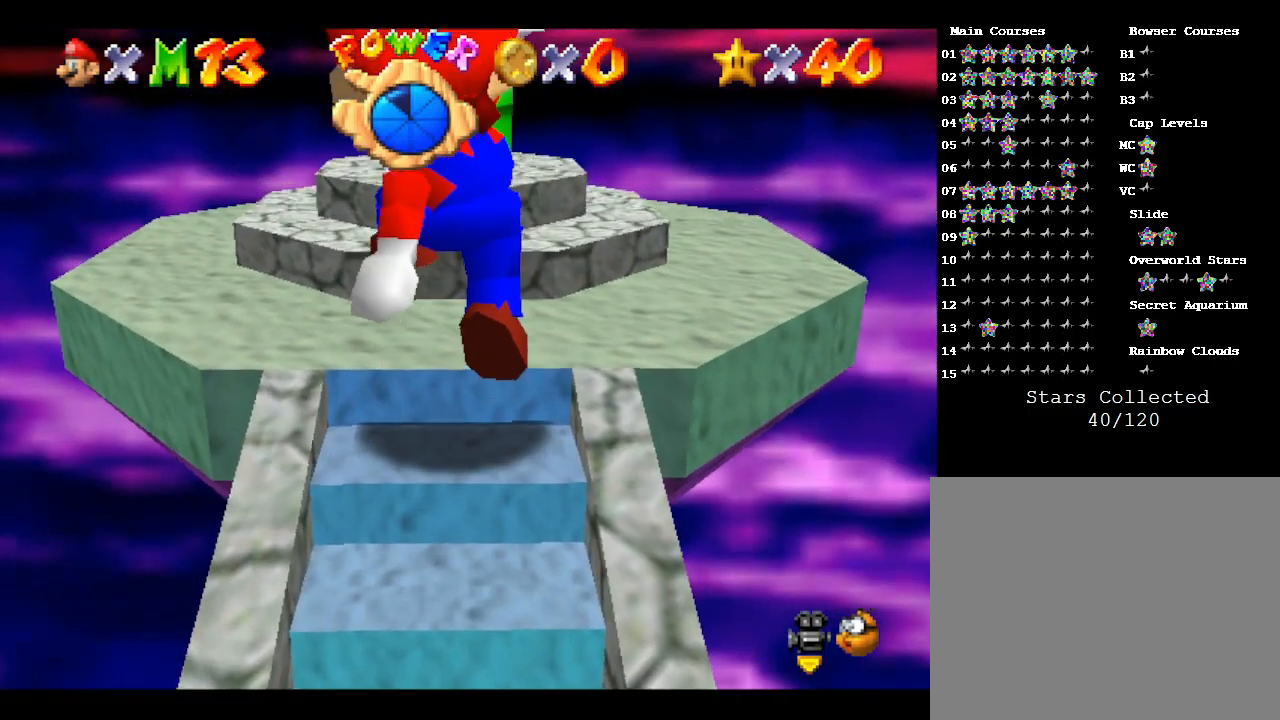
{"buttons": [], "left_stick": "up", "events": [[200, "A", "up"]]}
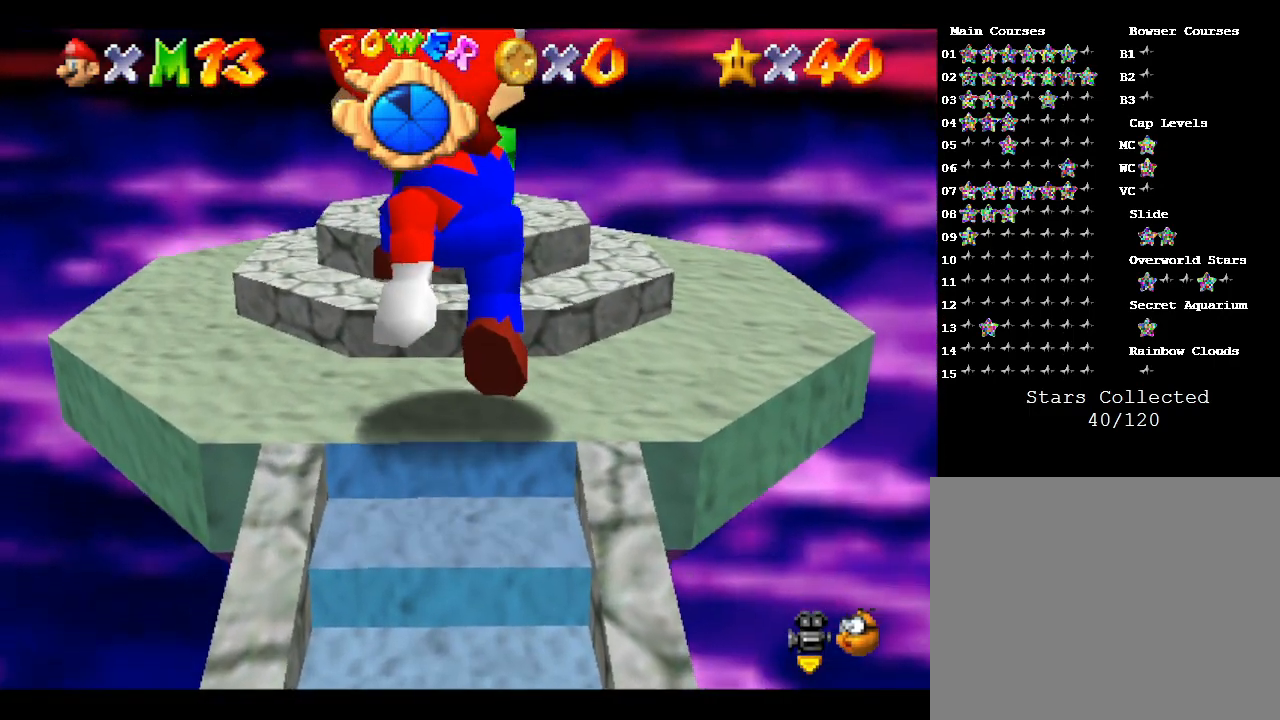
{"buttons": ["A"], "left_stick": "up", "events": [[483, "A", "down"]]}
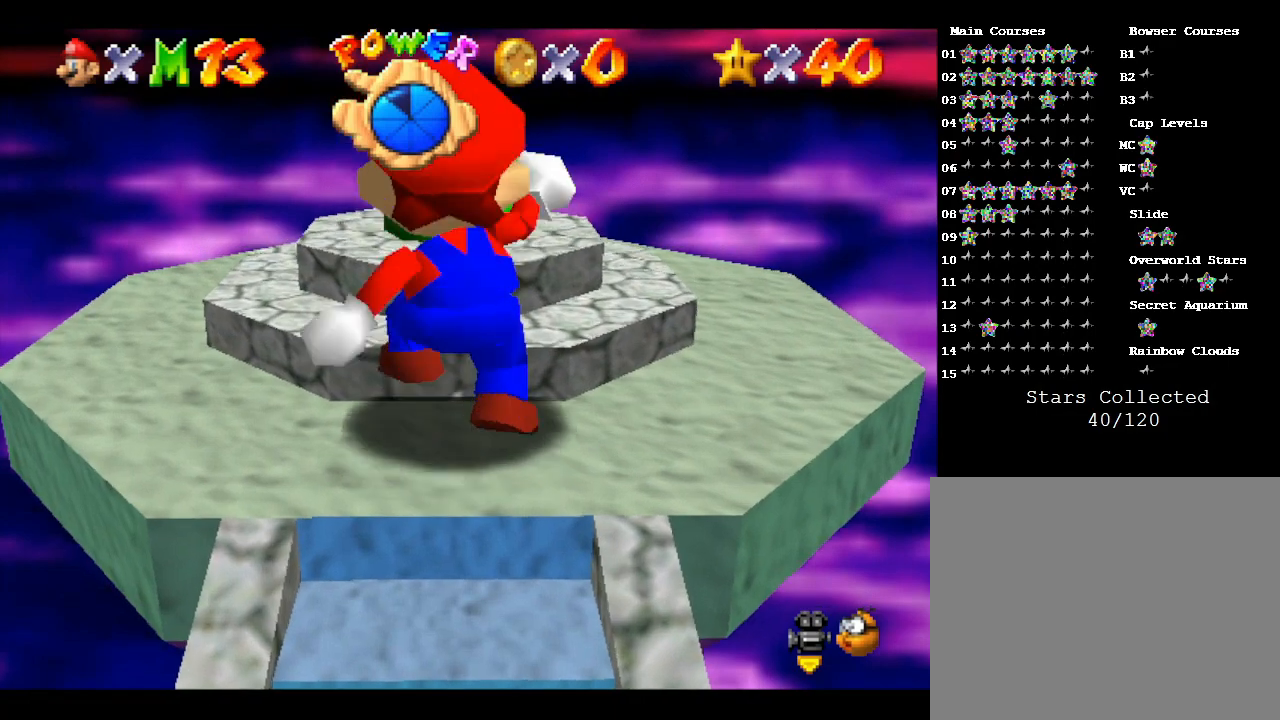
{"buttons": [], "left_stick": "up", "events": [[500, "A", "up"]]}
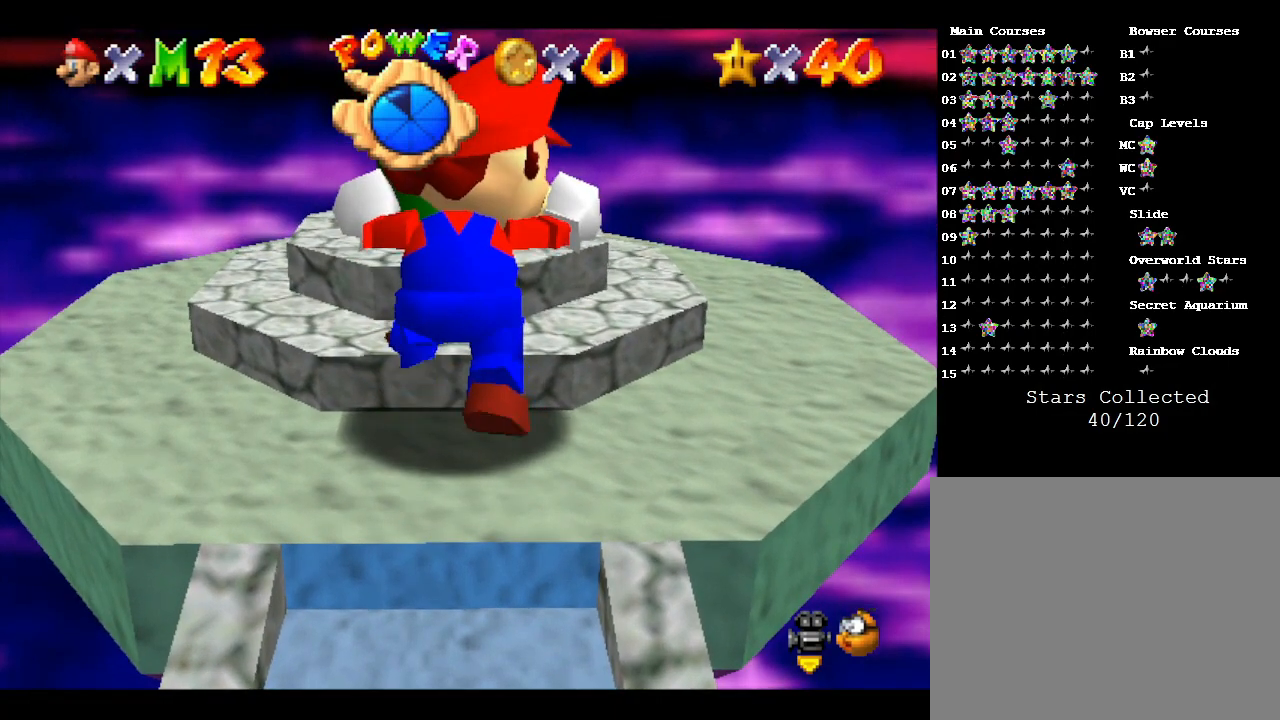
{"buttons": ["A"], "left_stick": "up", "events": [[50, "A", "down"], [217, "A", "up"], [317, "A", "down"]]}
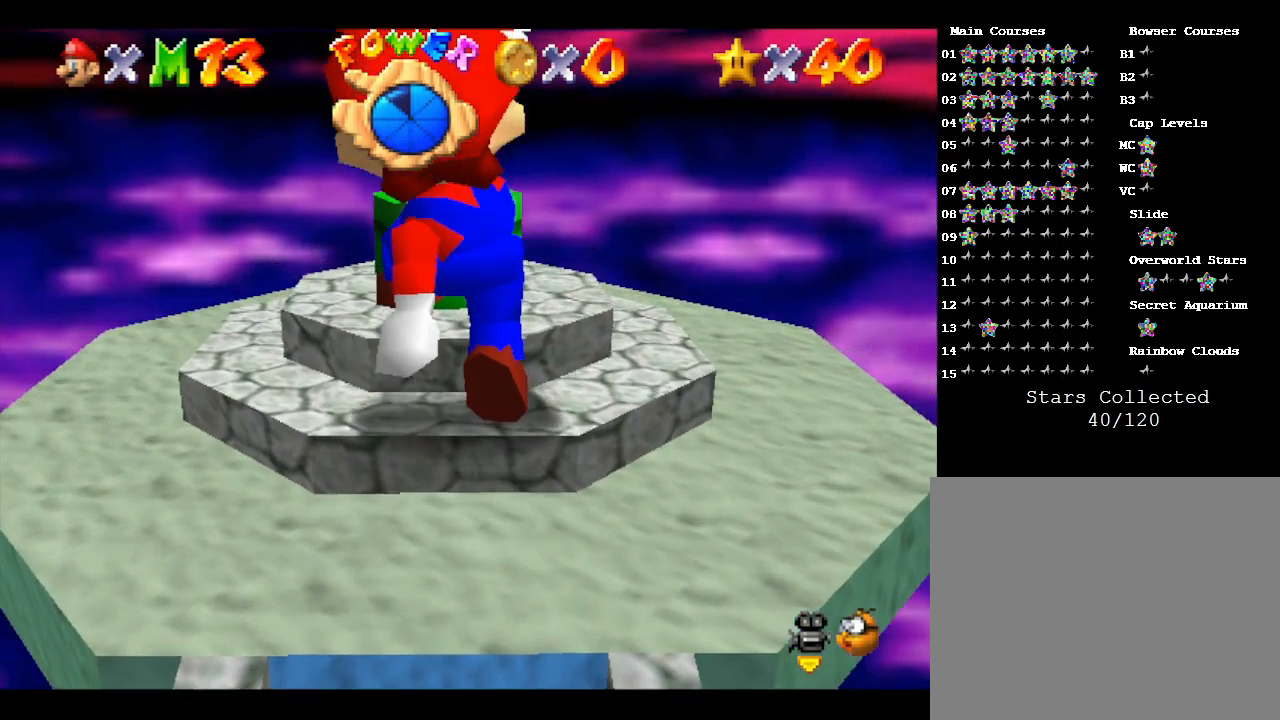
{"buttons": ["A"], "left_stick": "center", "events": [[100, "A", "up"], [167, "left_stick", "center"], [367, "A", "down"]]}
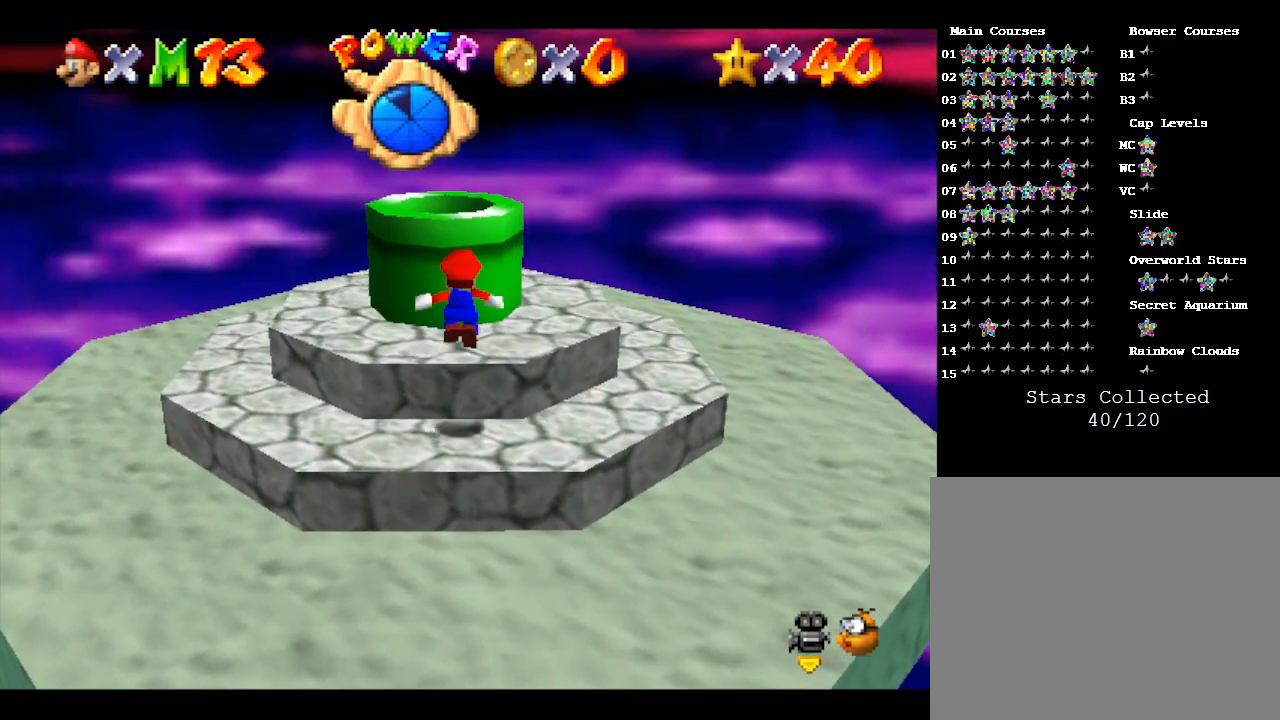
{"buttons": [], "left_stick": "down", "events": [[17, "left_stick", "up"], [417, "A", "up"], [483, "left_stick", "down"]]}
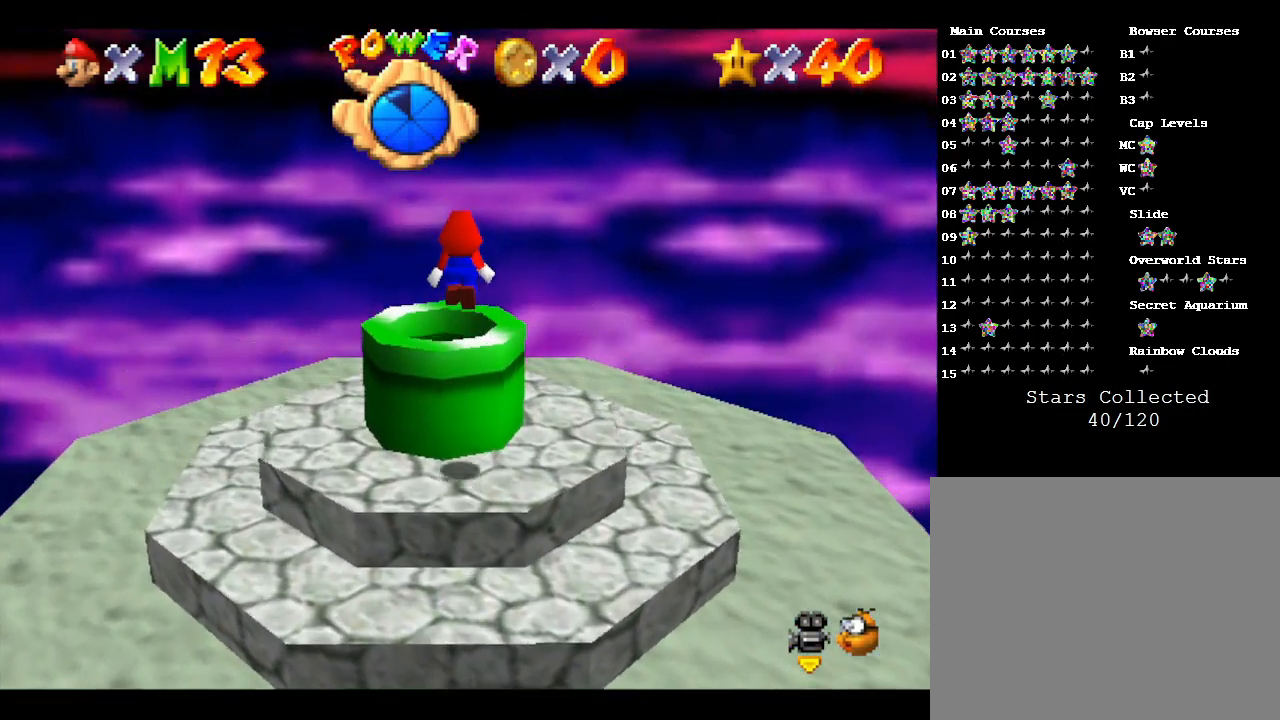
{"buttons": [], "left_stick": "down-left", "events": [[117, "left_stick", "center"], [367, "left_stick", "down-left"]]}
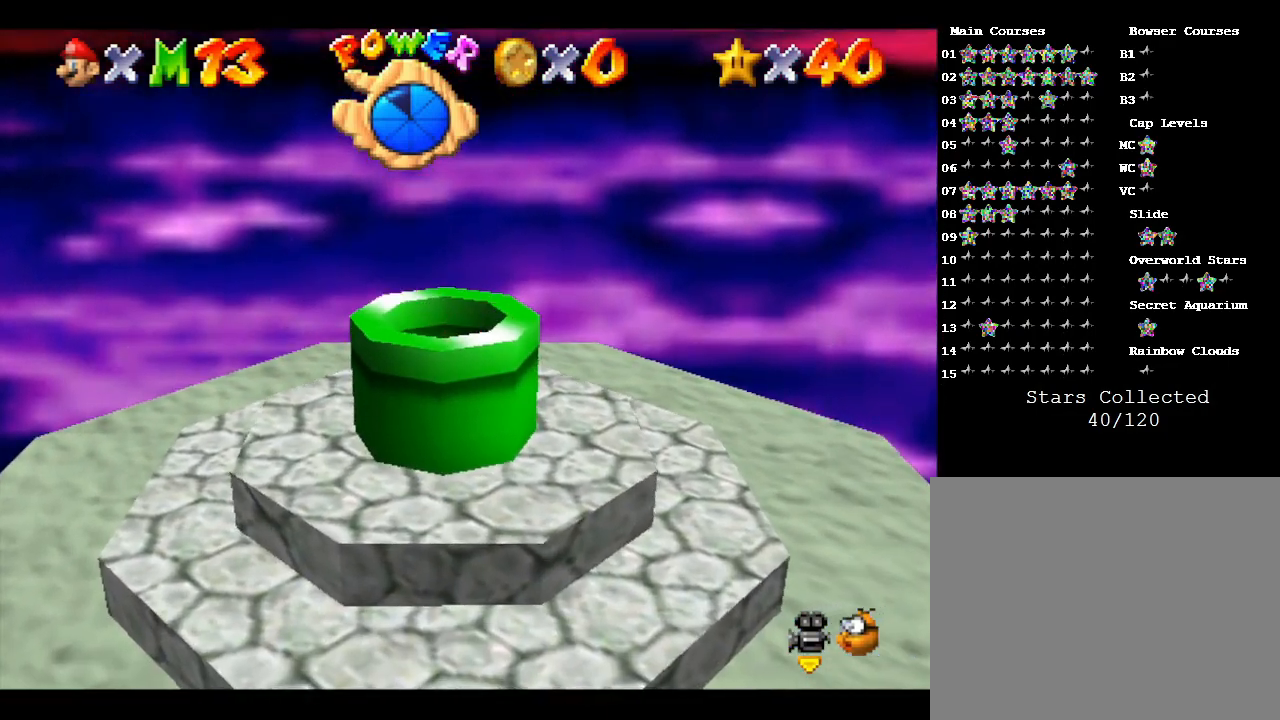
{"buttons": [], "left_stick": "center", "events": [[33, "left_stick", "center"]]}